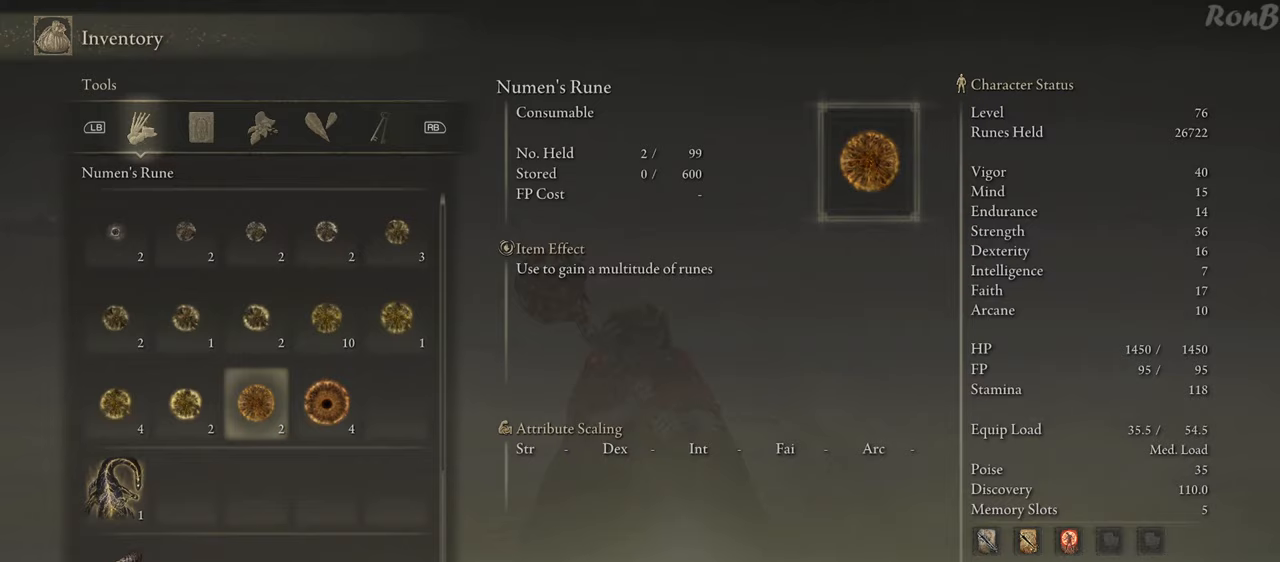
Gameplay with a controller (PlayStation layout); each line is a JSON object with the inputs held at the frame after it. "events" lists button and stick changes between this image and that frame as [ms after this image, input, new state], when the widget could be followed in between. Not read: R1 TOUCHPAD.
{"buttons": [], "left_stick": "center", "right_stick": "center", "events": [[67, "DPAD_LEFT", "down"], [183, "DPAD_LEFT", "up"], [417, "DPAD_UP", "down"], [500, "DPAD_UP", "up"]]}
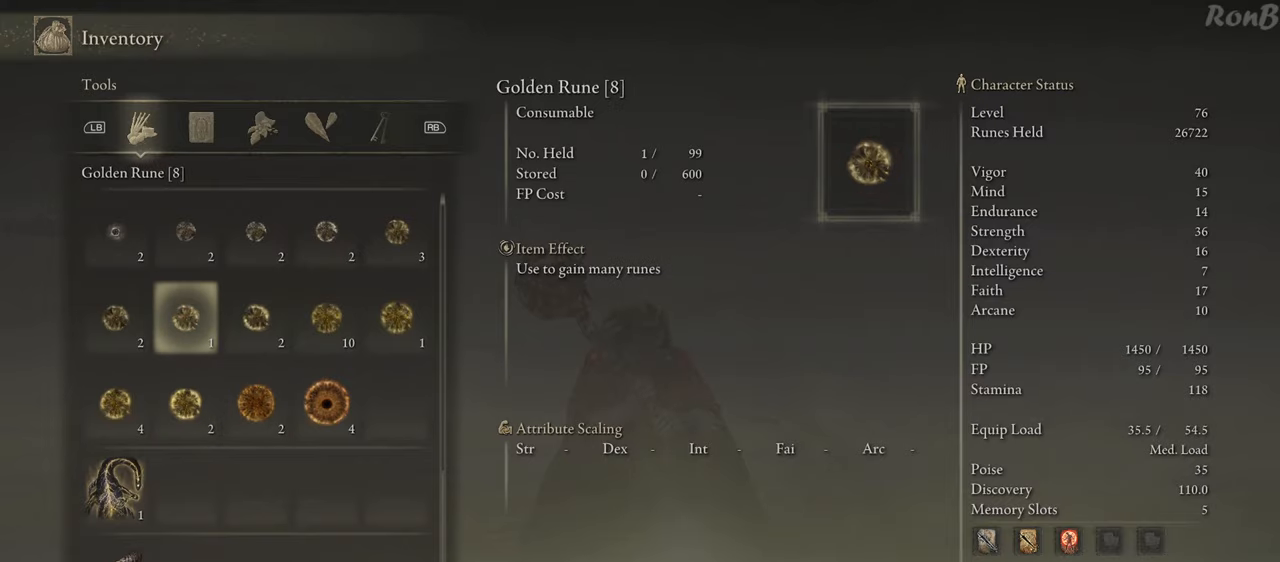
{"buttons": [], "left_stick": "center", "right_stick": "center", "events": [[117, "DPAD_RIGHT", "down"], [217, "DPAD_RIGHT", "up"], [333, "DPAD_RIGHT", "down"], [450, "DPAD_RIGHT", "up"]]}
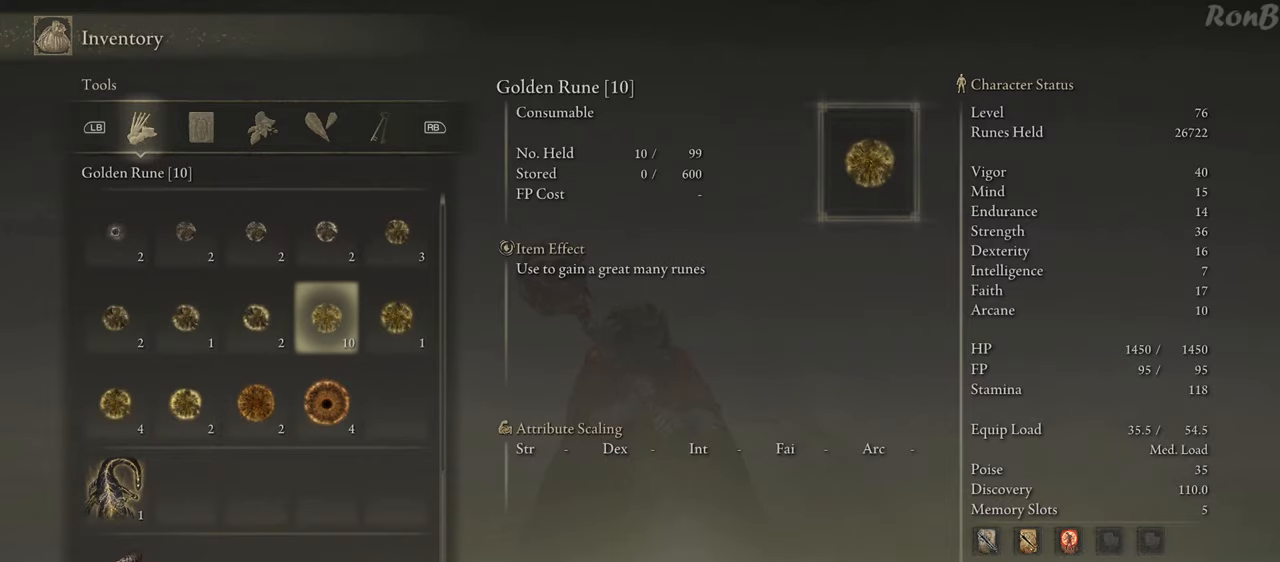
{"buttons": ["CROSS"], "left_stick": "center", "right_stick": "center", "events": [[350, "CROSS", "down"], [417, "CROSS", "up"], [500, "CROSS", "down"]]}
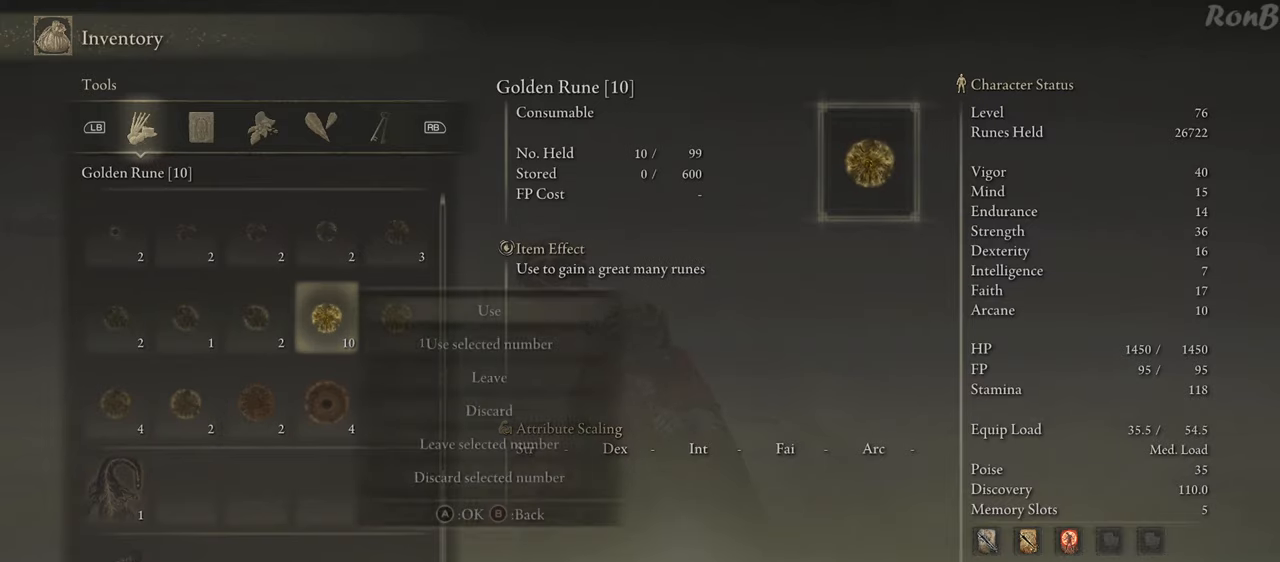
{"buttons": [], "left_stick": "center", "right_stick": "center", "events": [[67, "CROSS", "up"]]}
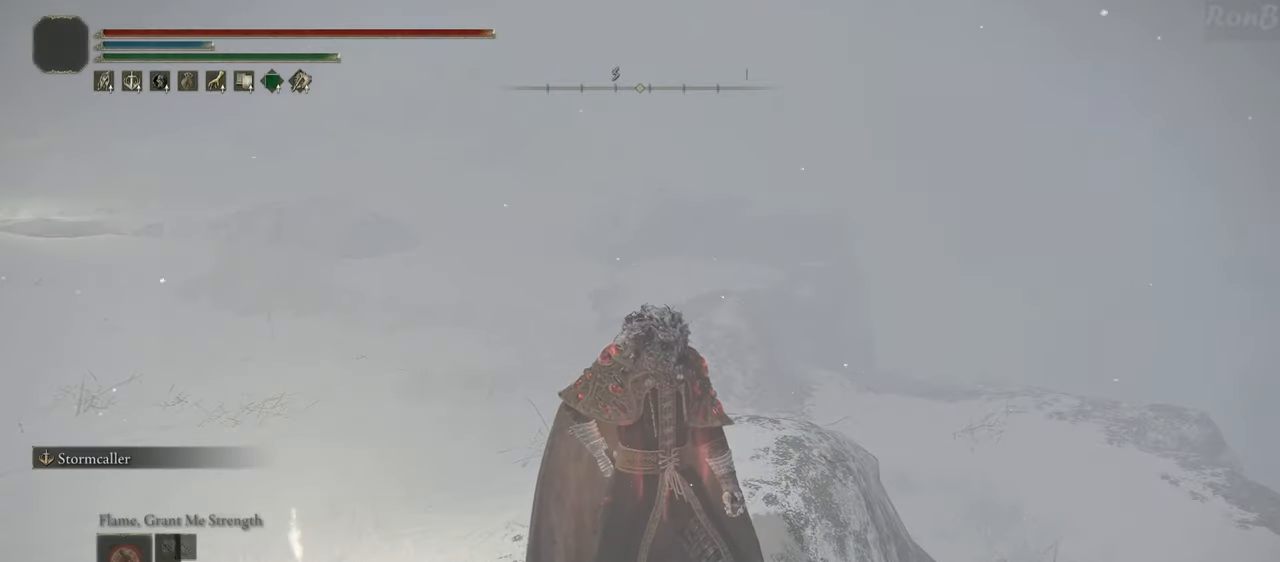
{"buttons": [], "left_stick": "center", "right_stick": "center", "events": [[50, "left_stick", "down"], [250, "left_stick", "center"]]}
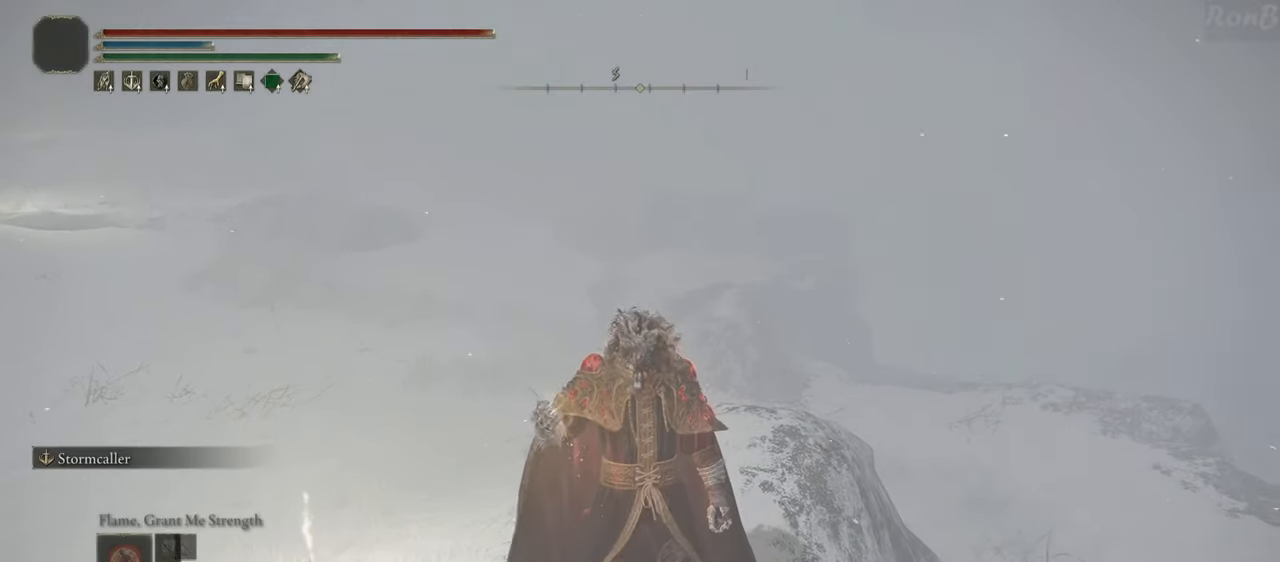
{"buttons": [], "left_stick": "center", "right_stick": "center", "events": [[50, "right_stick", "up-right"], [183, "right_stick", "center"]]}
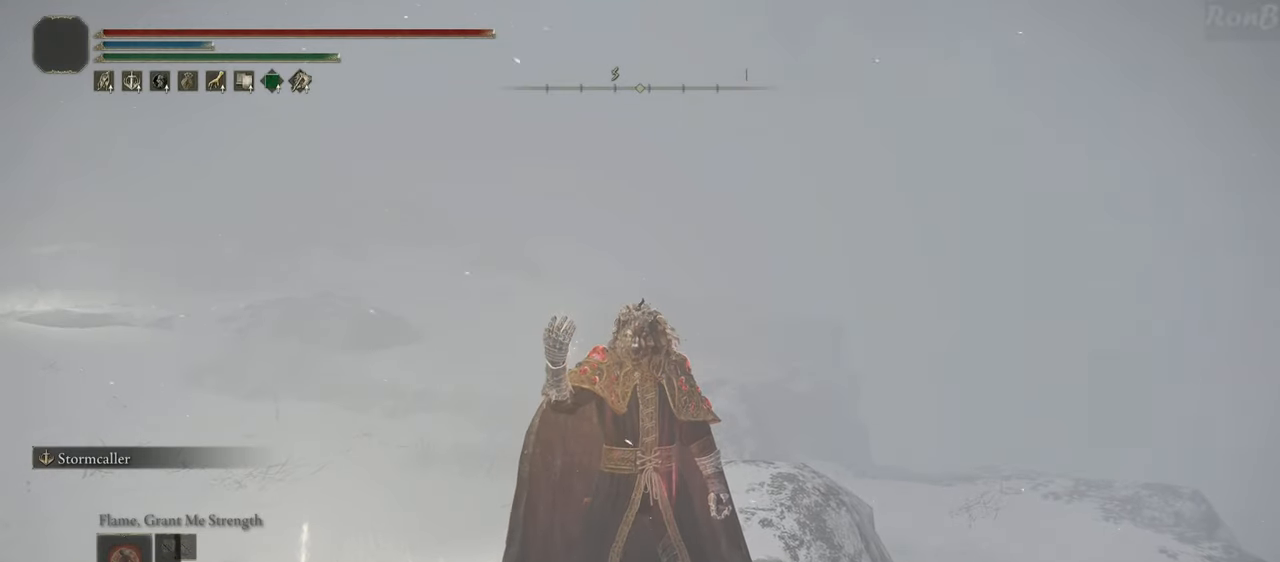
{"buttons": [], "left_stick": "center", "right_stick": "center", "events": []}
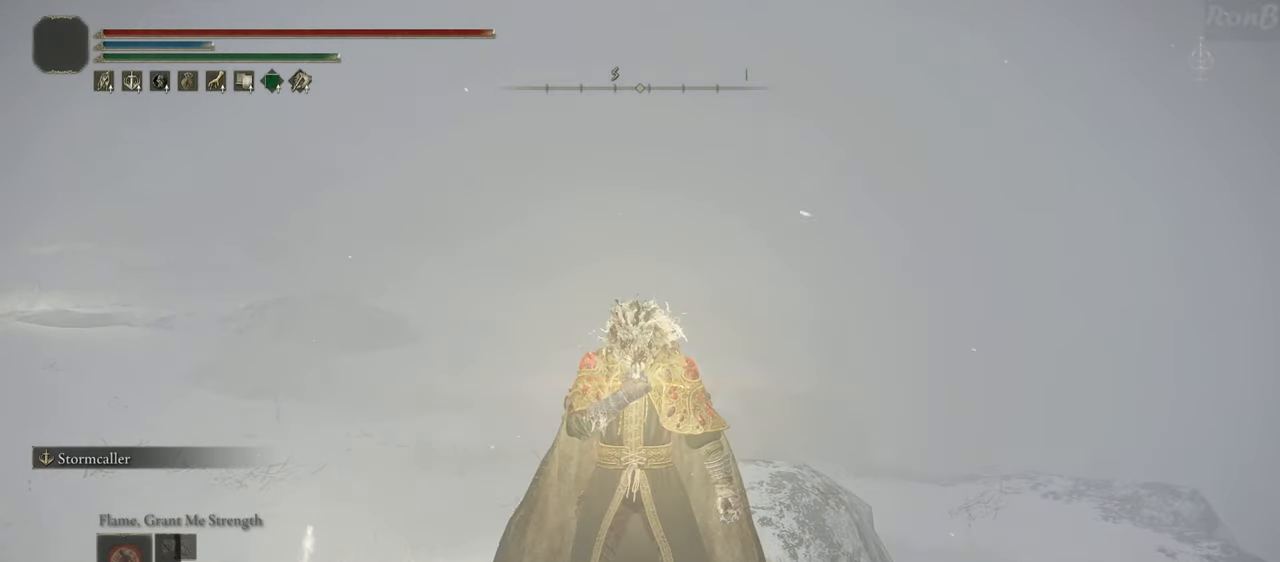
{"buttons": [], "left_stick": "center", "right_stick": "center", "events": []}
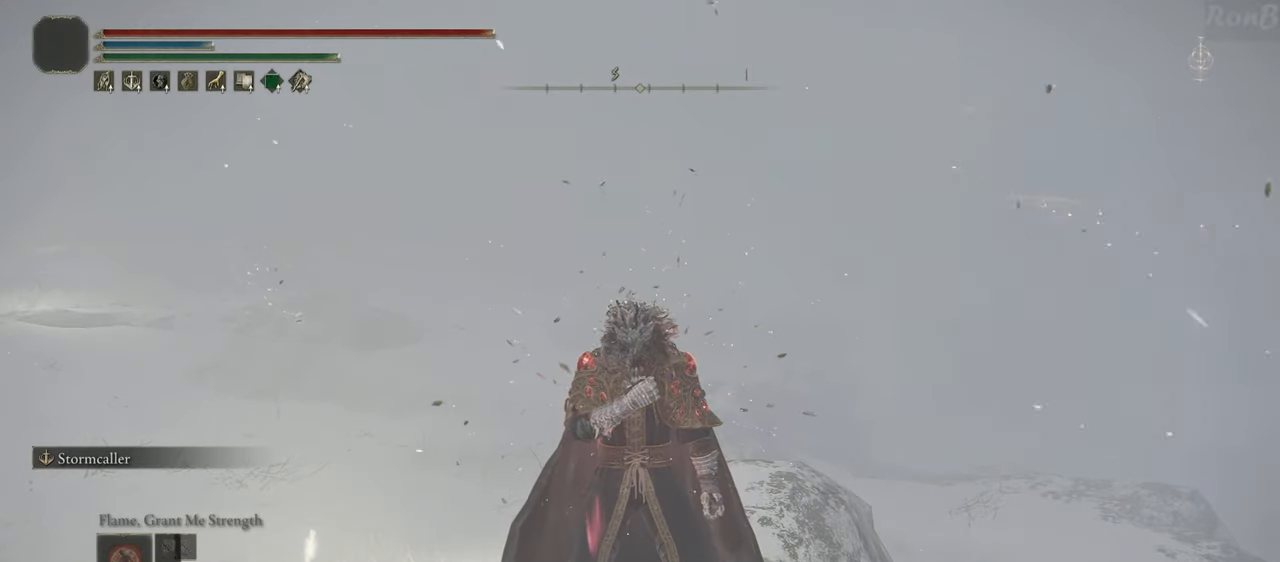
{"buttons": [], "left_stick": "center", "right_stick": "center", "events": []}
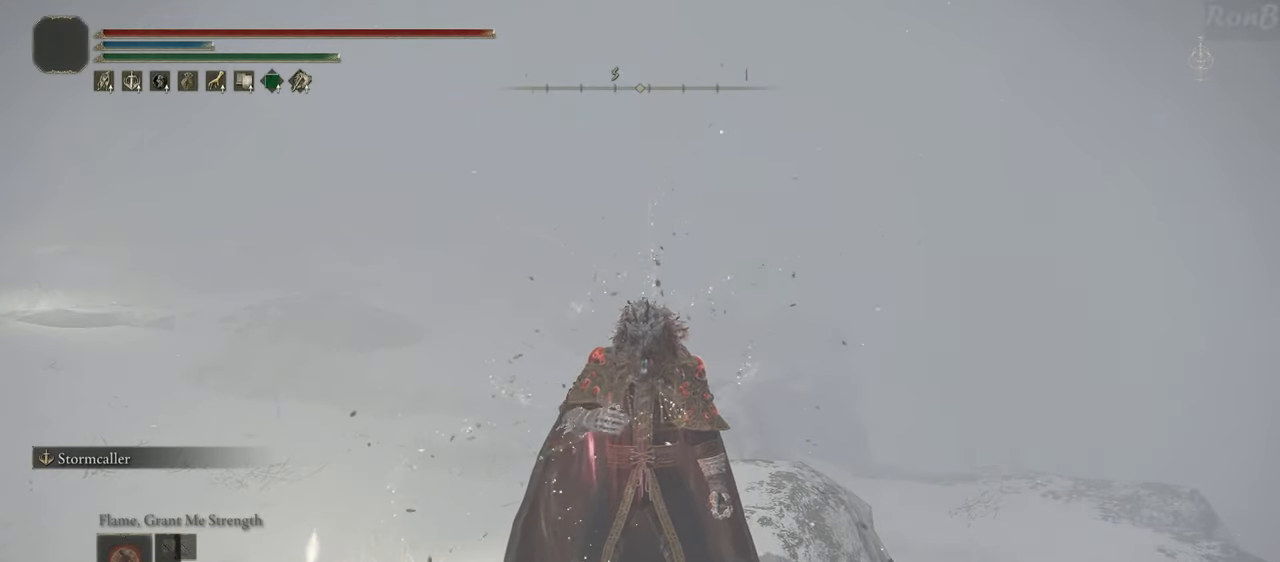
{"buttons": [], "left_stick": "center", "right_stick": "center", "events": []}
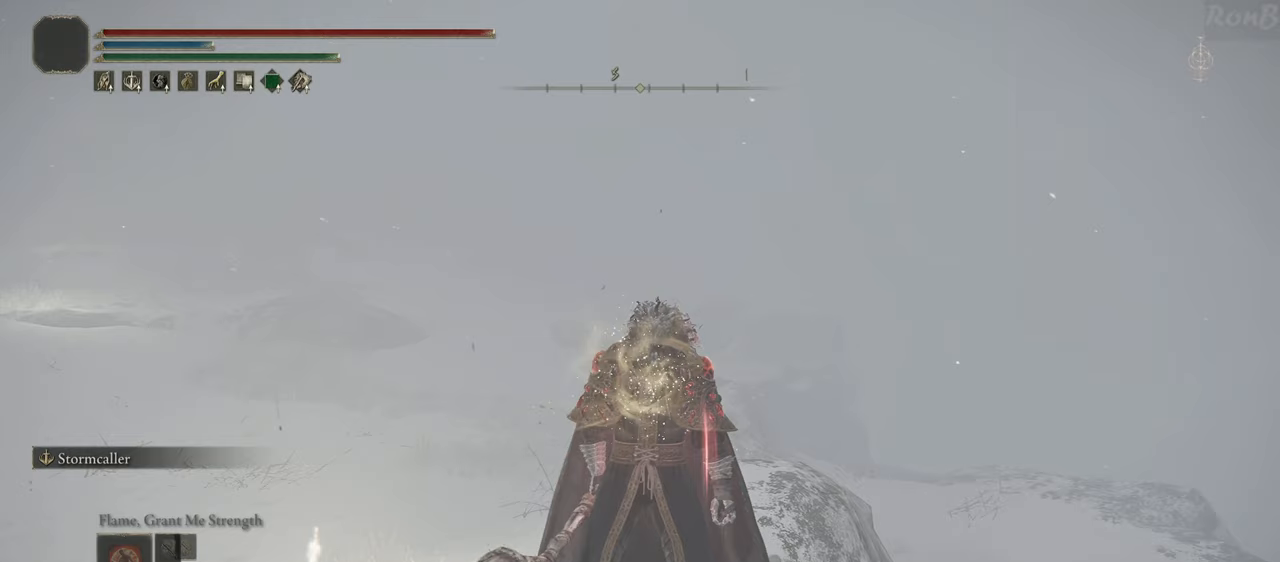
{"buttons": [], "left_stick": "center", "right_stick": "center", "events": [[267, "START", "down"], [450, "START", "up"]]}
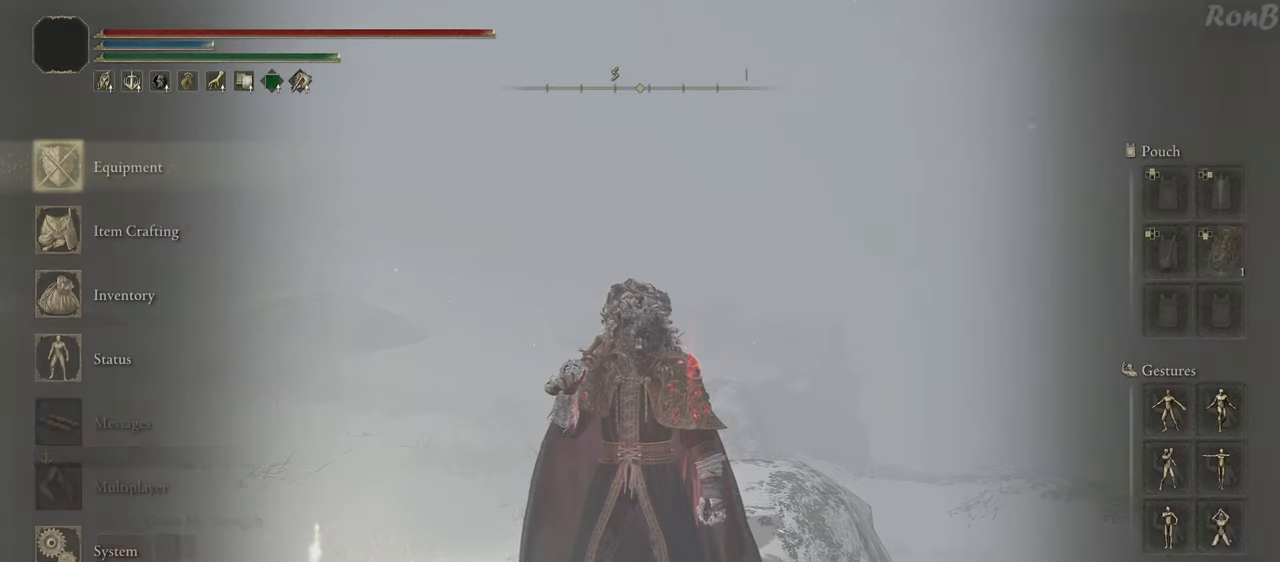
{"buttons": ["DPAD_DOWN"], "left_stick": "center", "right_stick": "center"}
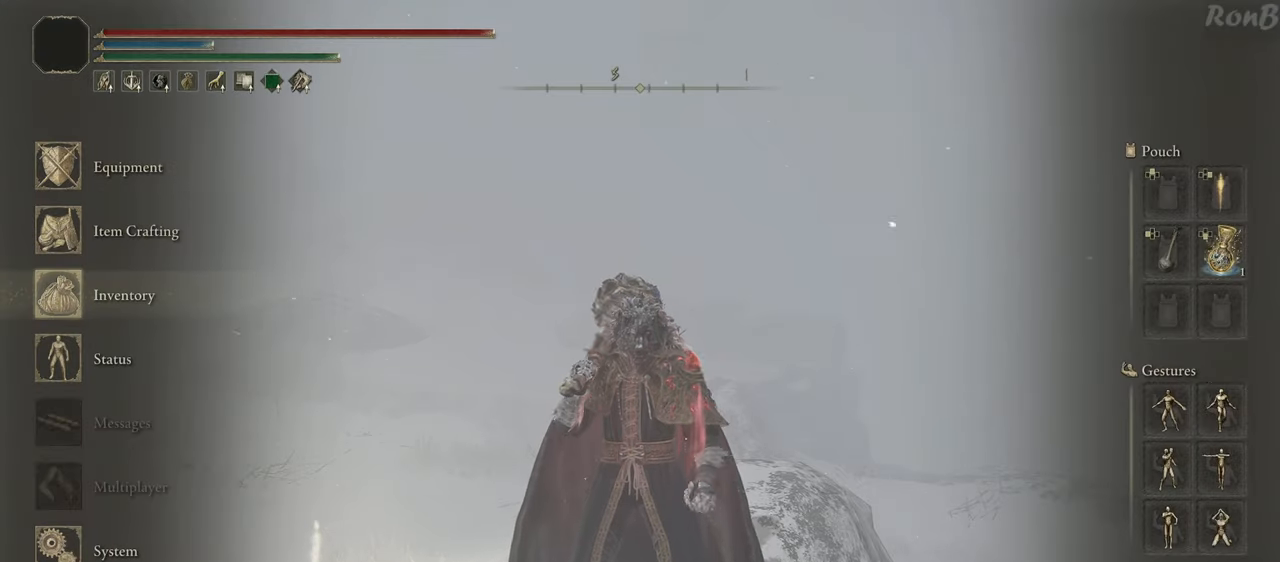
{"buttons": [], "left_stick": "center", "right_stick": "center", "events": [[50, "DPAD_DOWN", "up"], [150, "DPAD_DOWN", "down"], [250, "DPAD_DOWN", "up"]]}
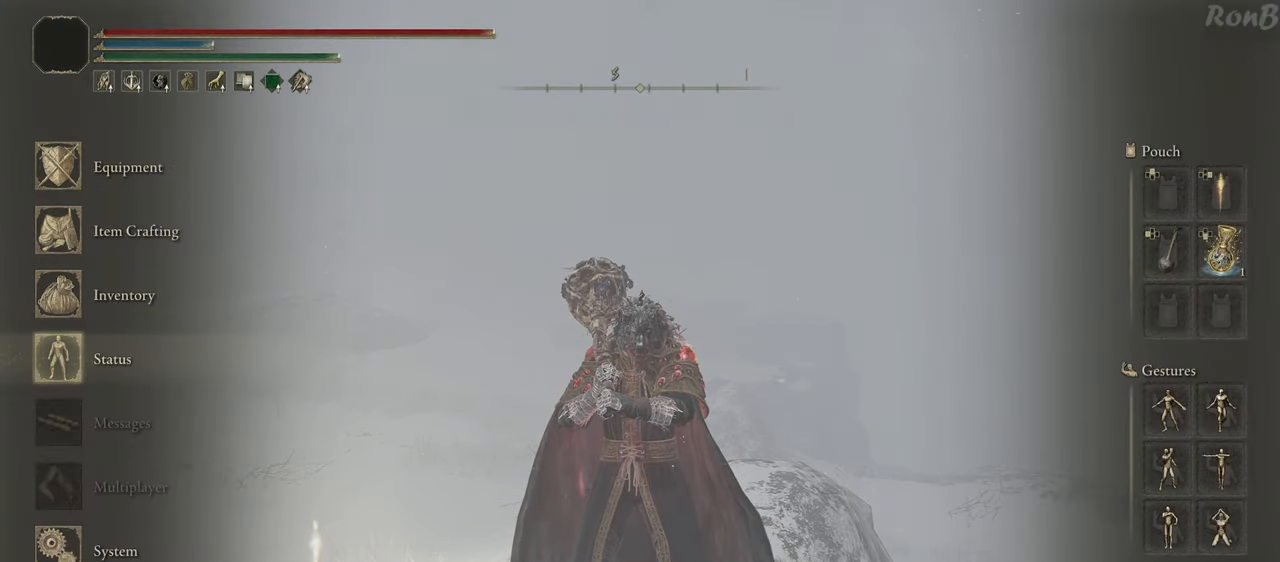
{"buttons": ["CROSS"], "left_stick": "center", "right_stick": "center", "events": [[250, "DPAD_UP", "down"], [300, "DPAD_UP", "up"], [433, "CROSS", "down"]]}
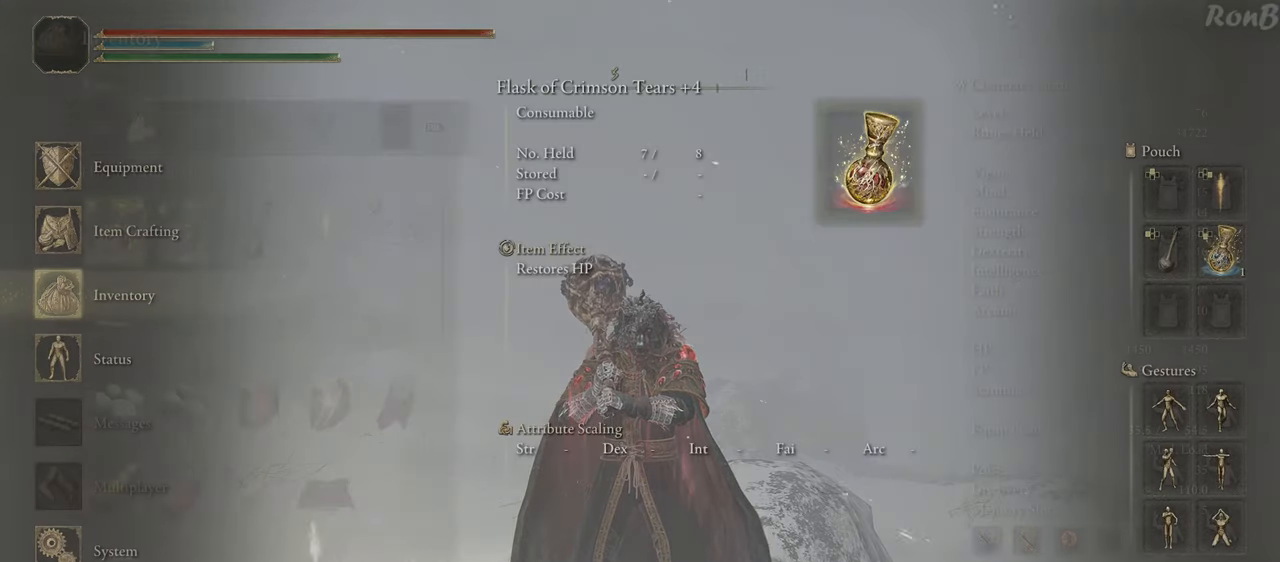
{"buttons": ["DPAD_UP"], "left_stick": "center", "right_stick": "center", "events": [[33, "CROSS", "up"], [117, "DPAD_UP", "down"], [217, "DPAD_UP", "up"], [317, "DPAD_UP", "down"]]}
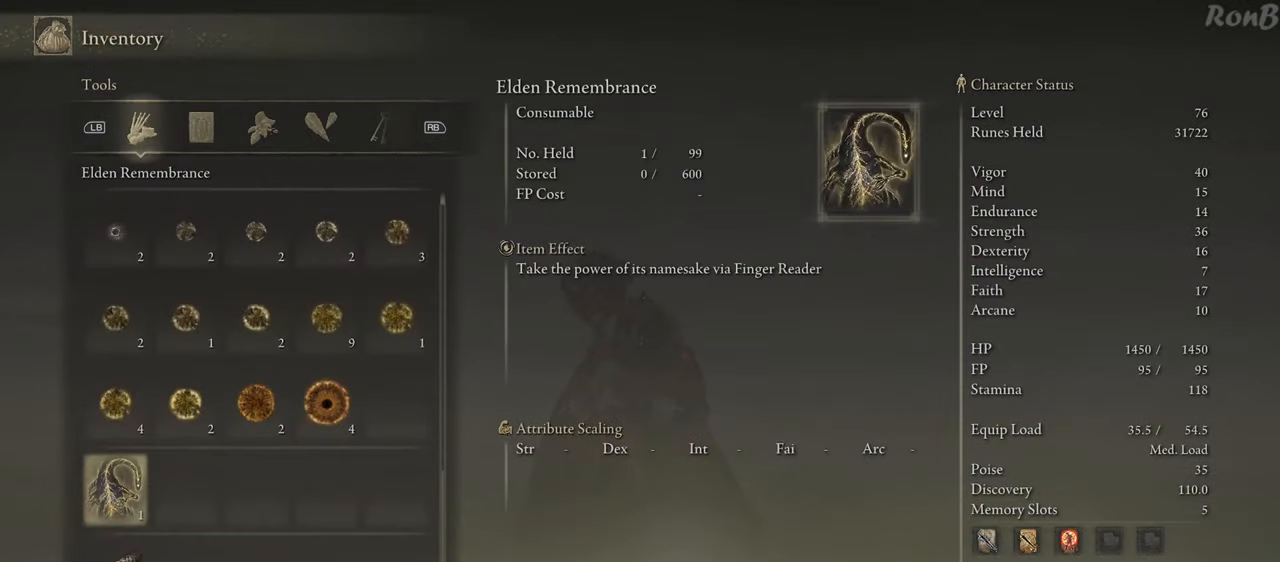
{"buttons": [], "left_stick": "center", "right_stick": "center", "events": [[200, "DPAD_UP", "up"], [367, "DPAD_RIGHT", "down"], [483, "DPAD_RIGHT", "up"]]}
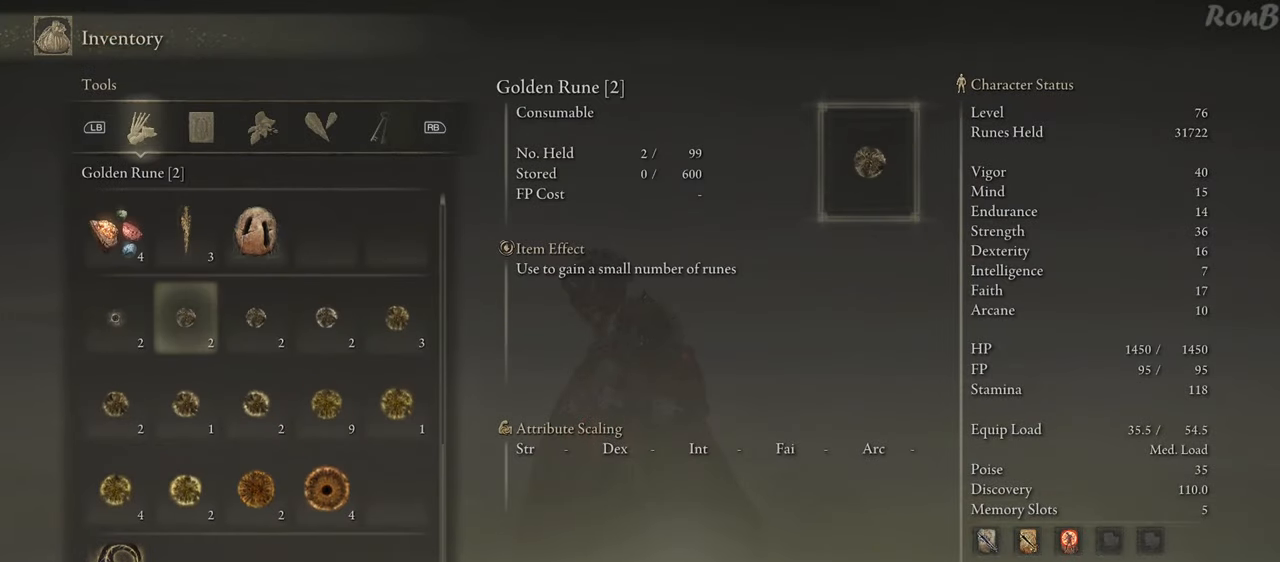
{"buttons": [], "left_stick": "center", "right_stick": "center", "events": [[83, "DPAD_RIGHT", "down"], [183, "DPAD_RIGHT", "up"], [250, "DPAD_RIGHT", "down"], [367, "DPAD_RIGHT", "up"]]}
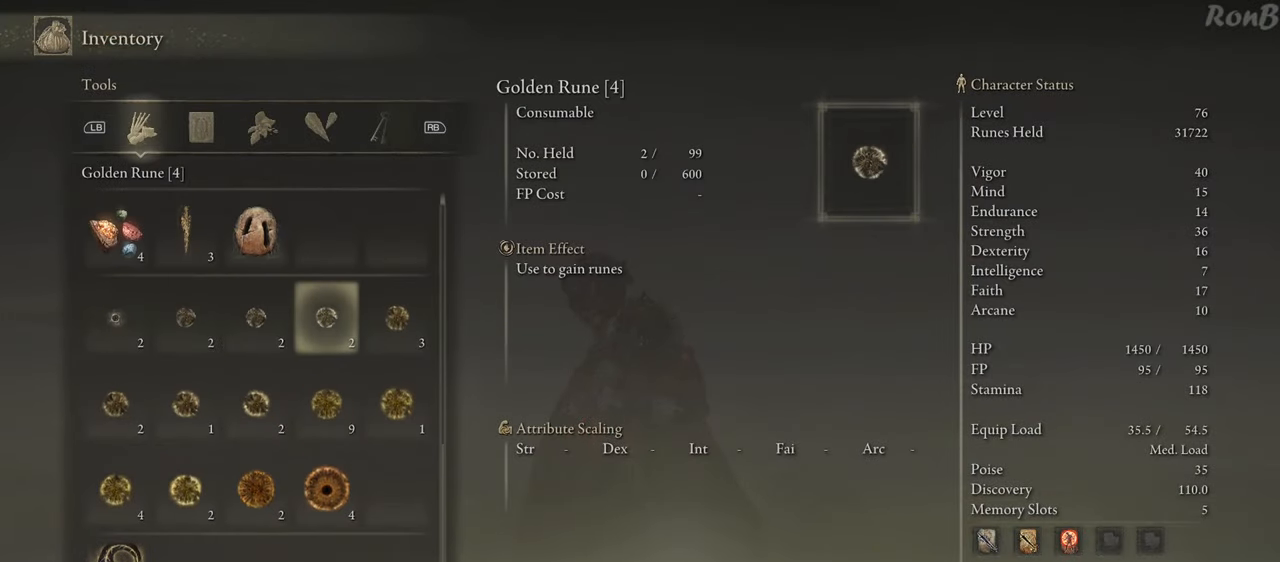
{"buttons": ["CROSS"], "left_stick": "center", "right_stick": "center", "events": [[150, "DPAD_DOWN", "down"], [267, "DPAD_DOWN", "up"], [450, "CROSS", "down"]]}